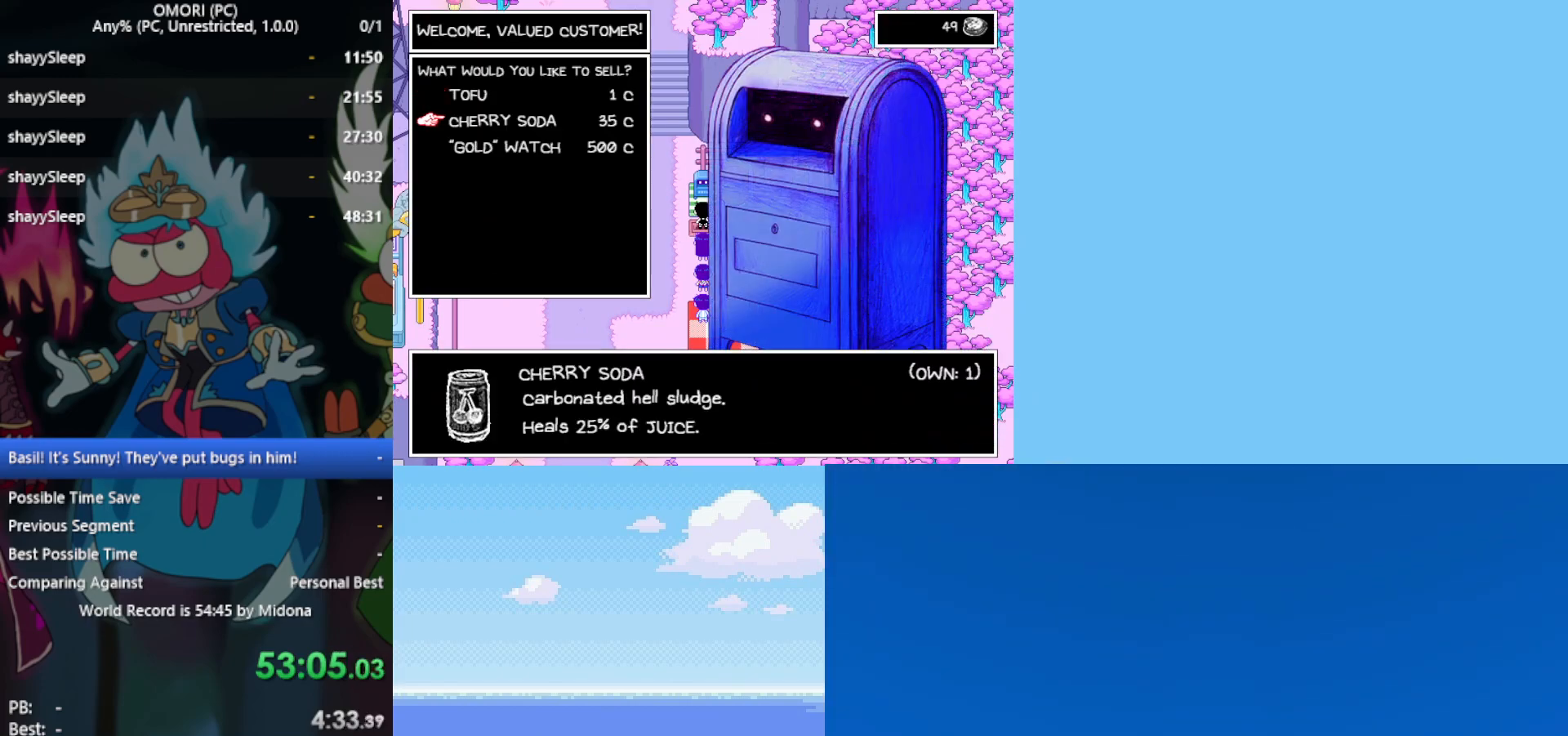
Gameplay with keyboard; each line is a JSON object with the keys held at the frame after it. "events" lists presses ("down") and releases ("up") of "c", "ctrl", "down", "left", "return", "right", "shift", "up", "x" and "z" between this image and that frame as [ms after this image, input, new state], when the widget could be followed in between. No other keys are recorded. Mouse input is not recorded.
{"keys": [], "events": [[33, "down", "down"], [83, "down", "up"], [367, "z", "down"], [450, "z", "up"]]}
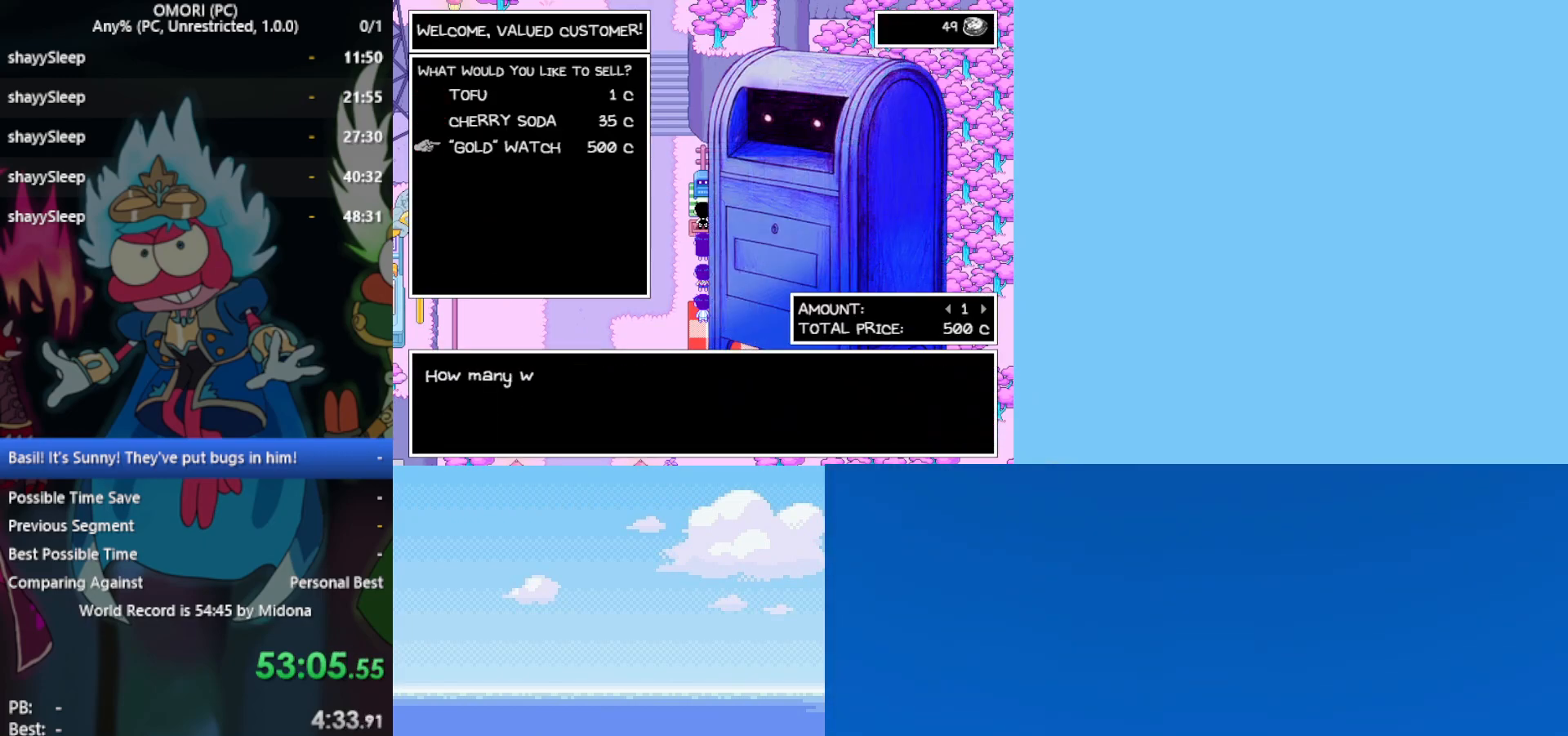
{"keys": ["z"], "events": [[50, "z", "down"], [133, "z", "up"], [283, "z", "down"], [333, "z", "up"], [467, "z", "down"]]}
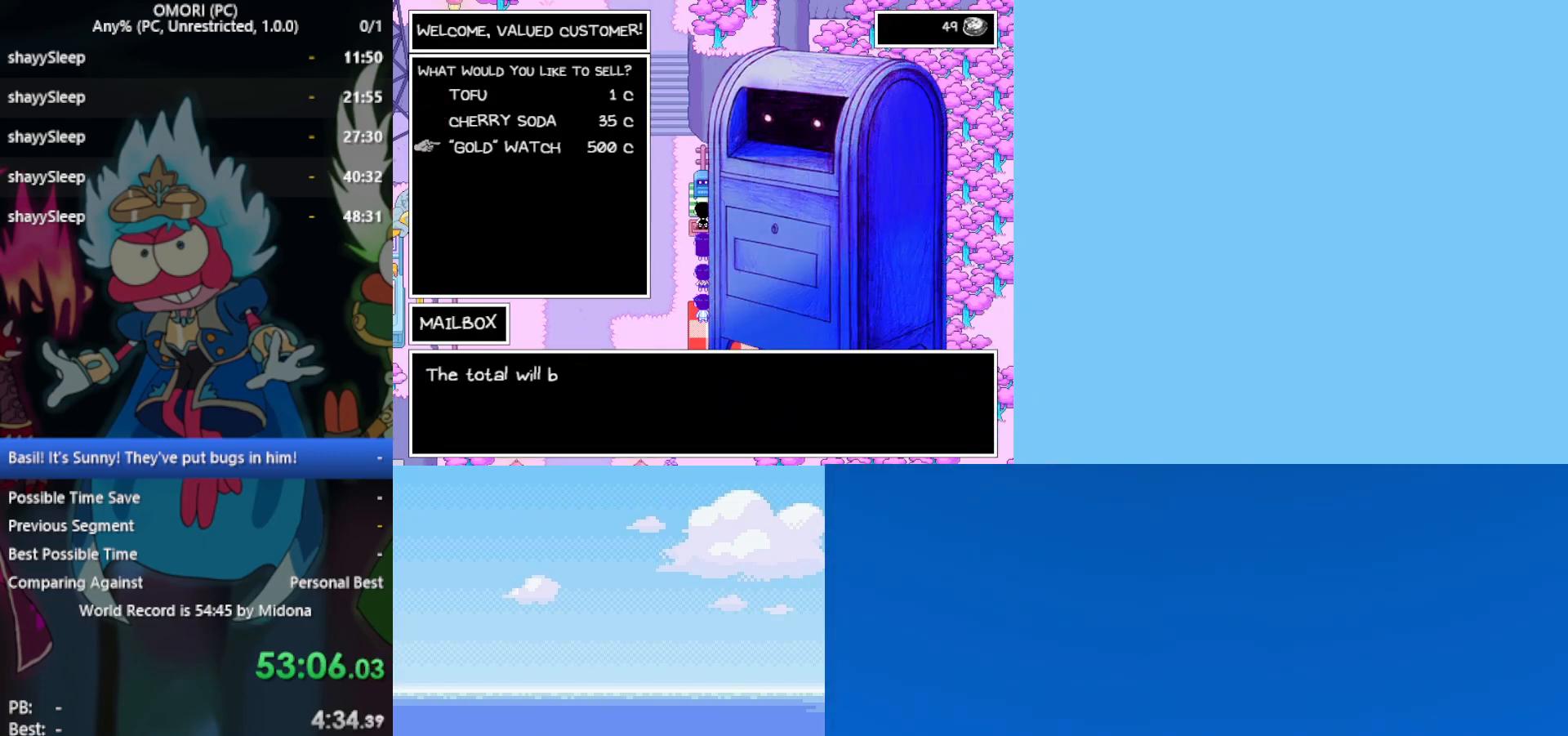
{"keys": [], "events": [[17, "z", "up"], [100, "z", "down"], [200, "z", "up"]]}
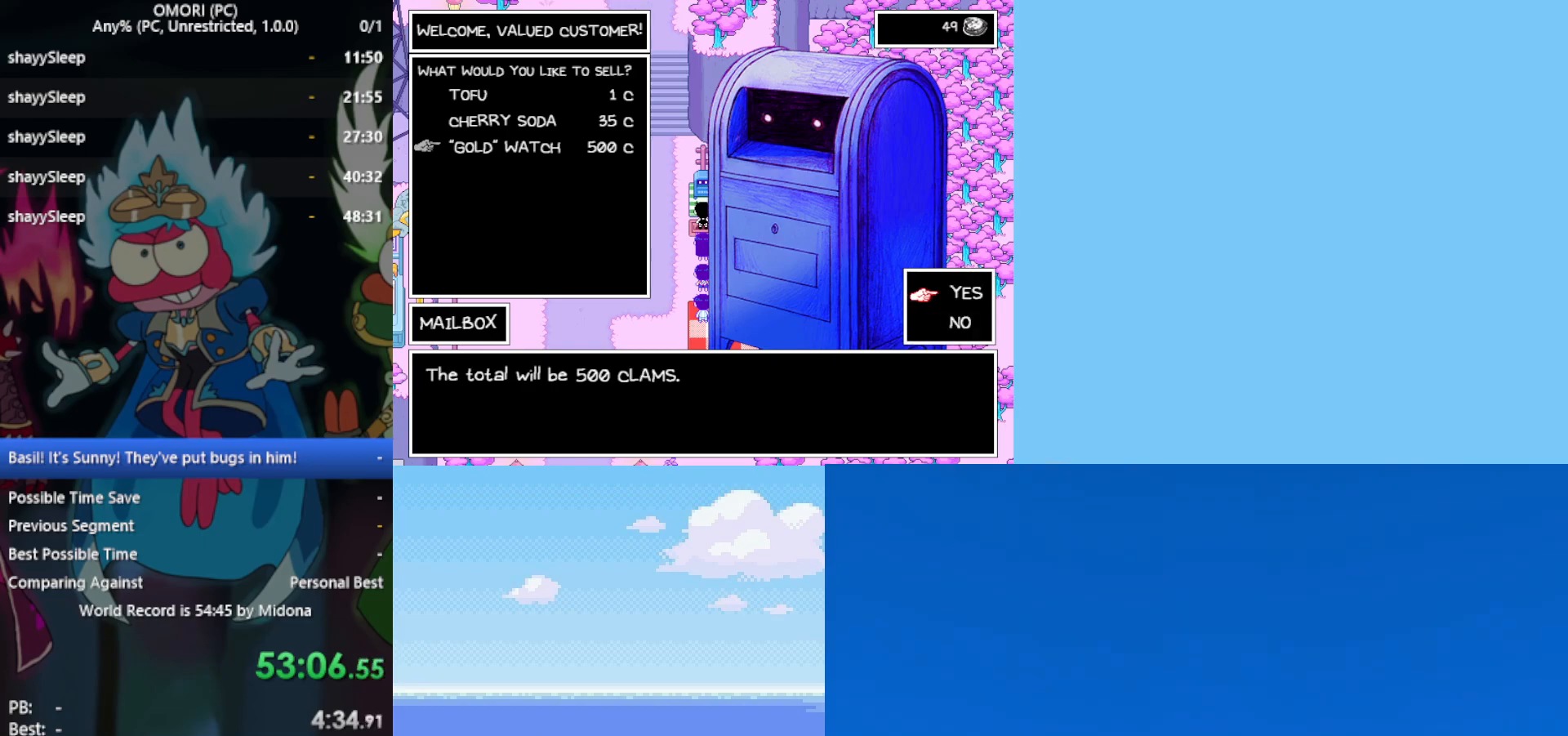
{"keys": [], "events": [[67, "z", "down"], [150, "z", "up"]]}
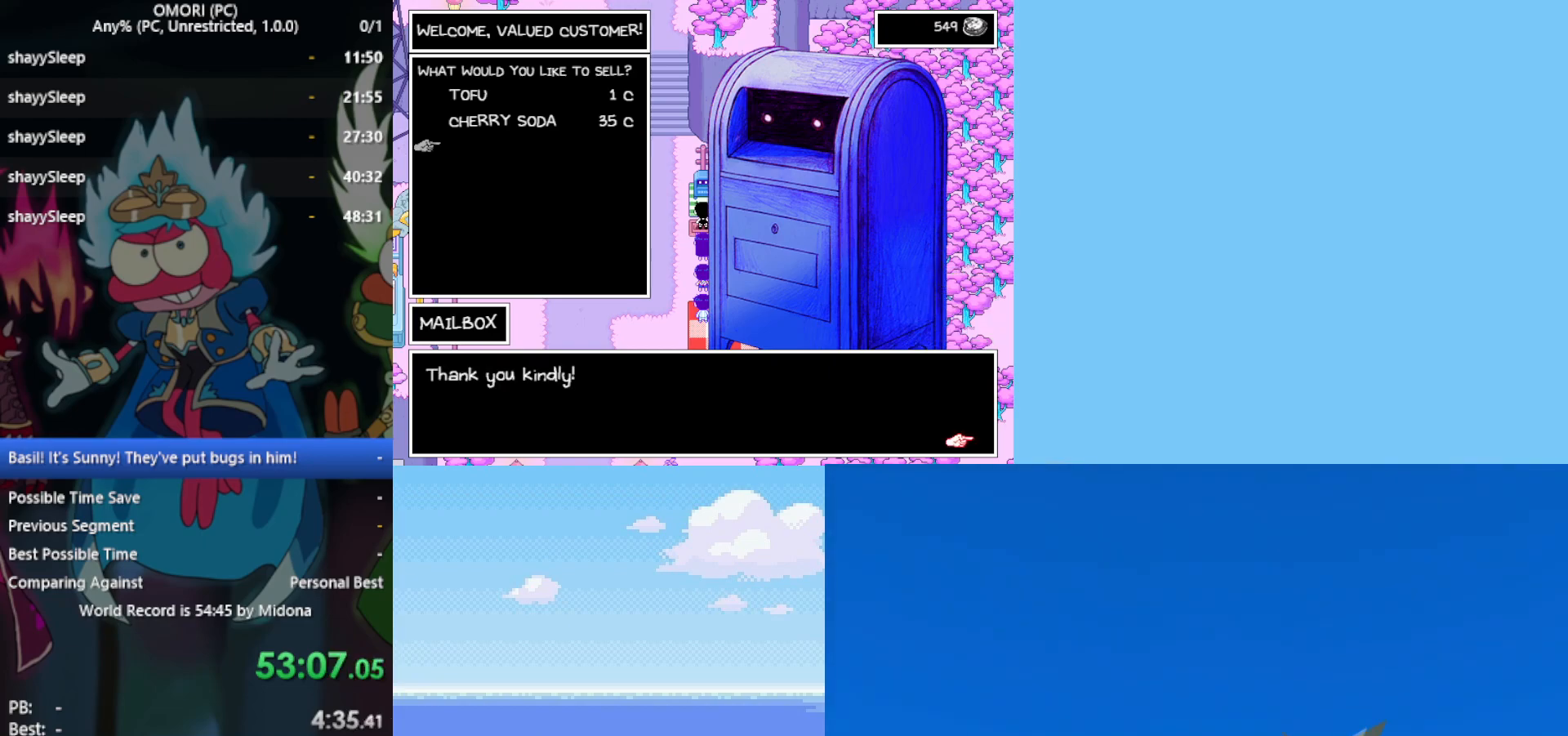
{"keys": [], "events": [[117, "z", "down"], [200, "z", "up"], [433, "x", "down"], [483, "x", "up"]]}
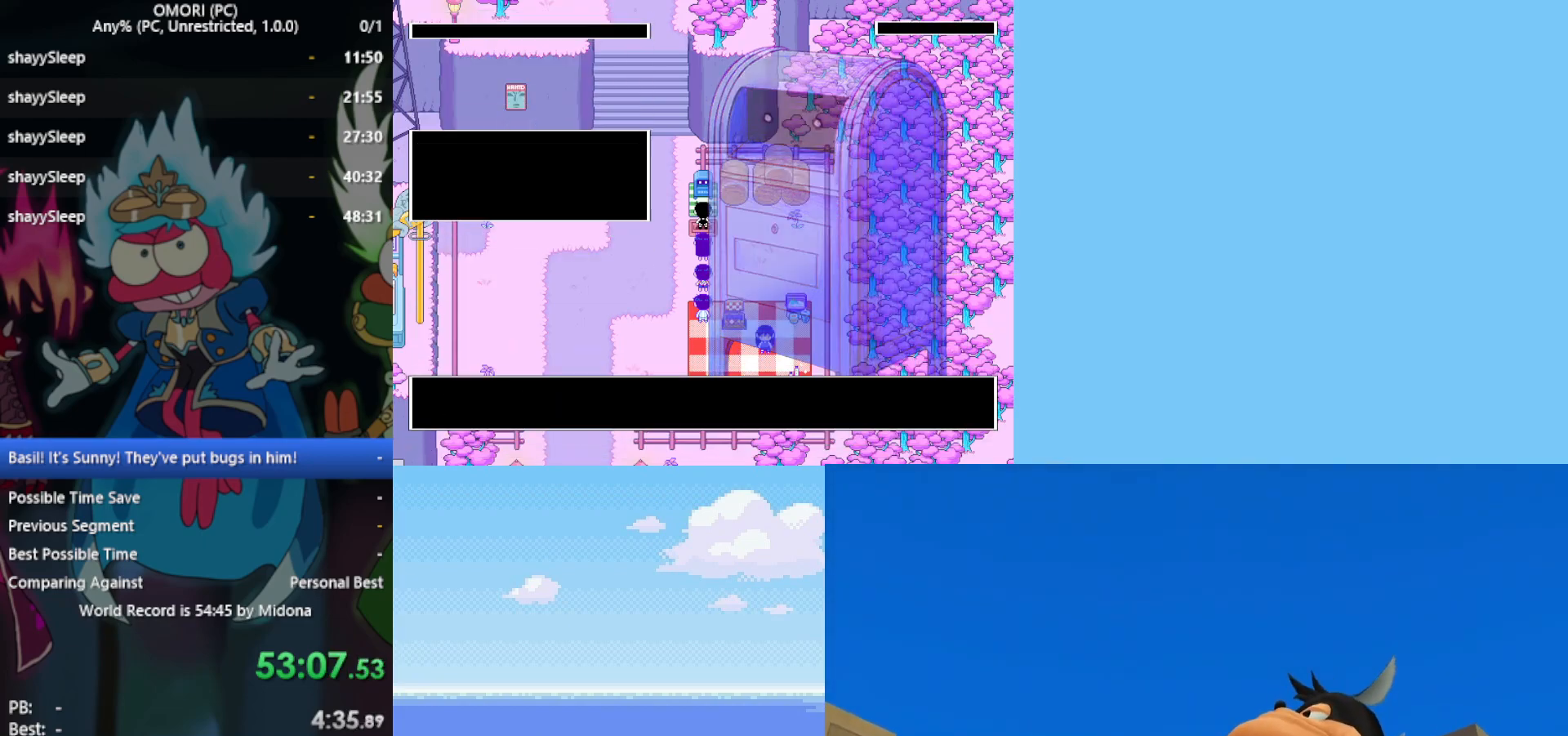
{"keys": ["down"], "events": [[400, "down", "down"]]}
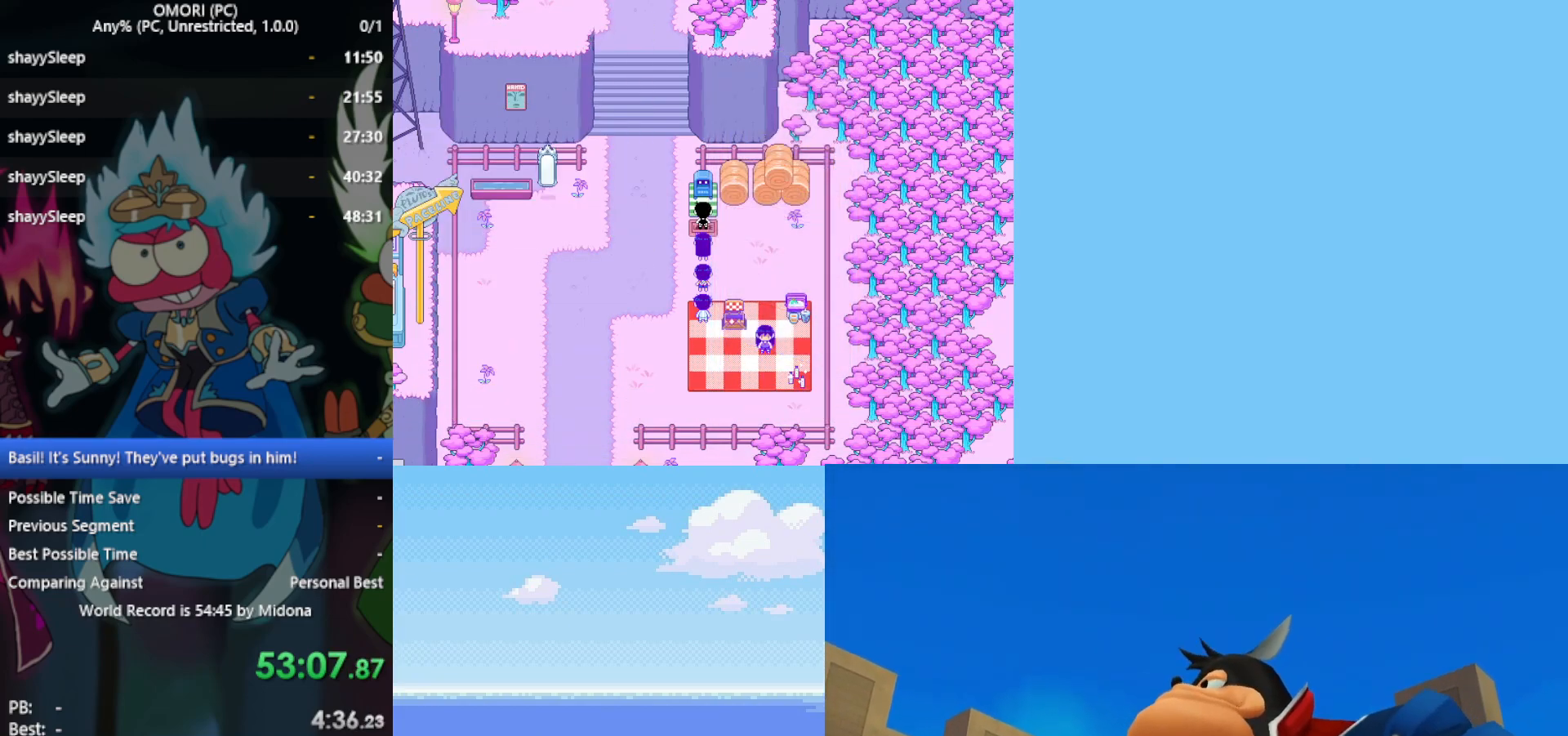
{"keys": ["down"], "events": []}
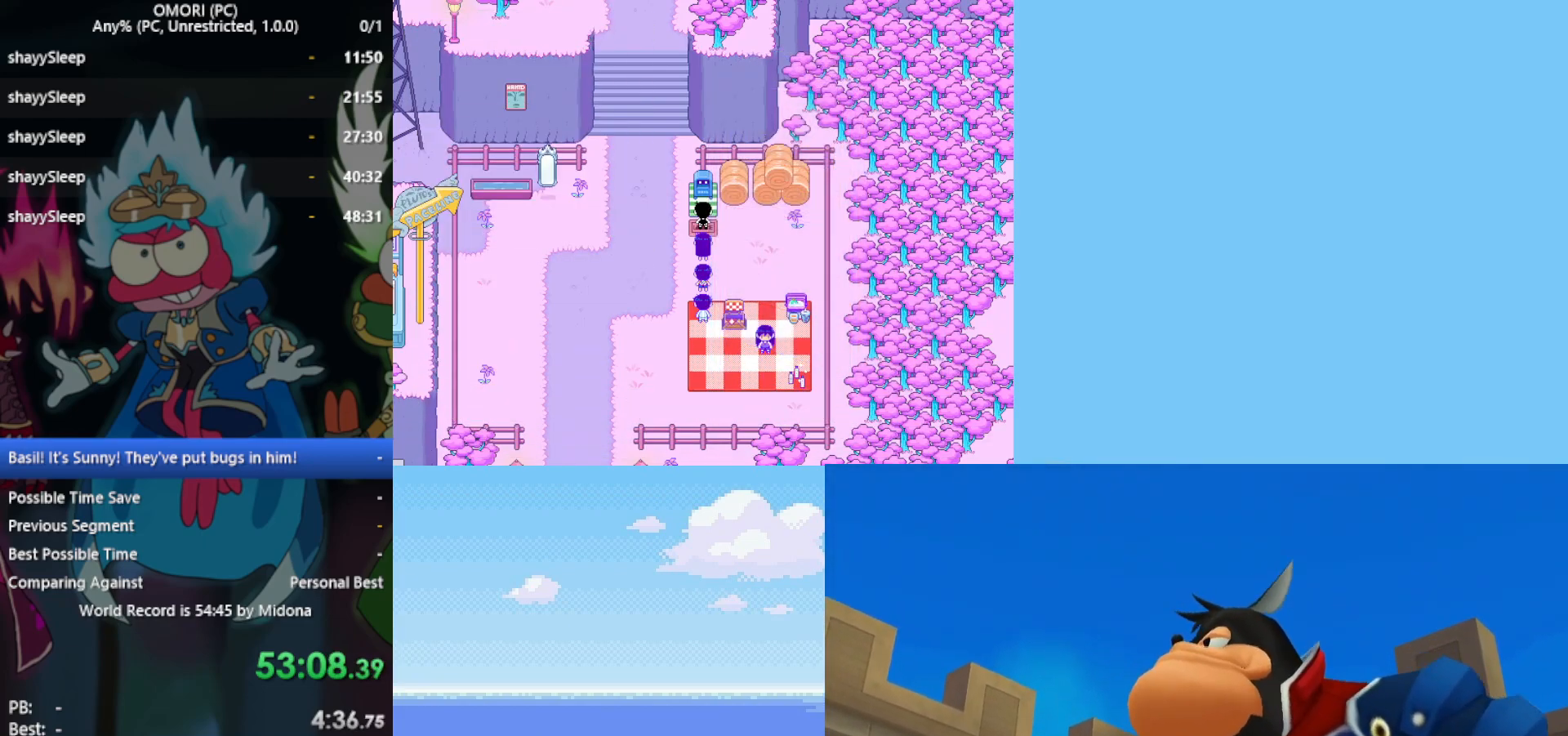
{"keys": [], "events": [[83, "down", "up"]]}
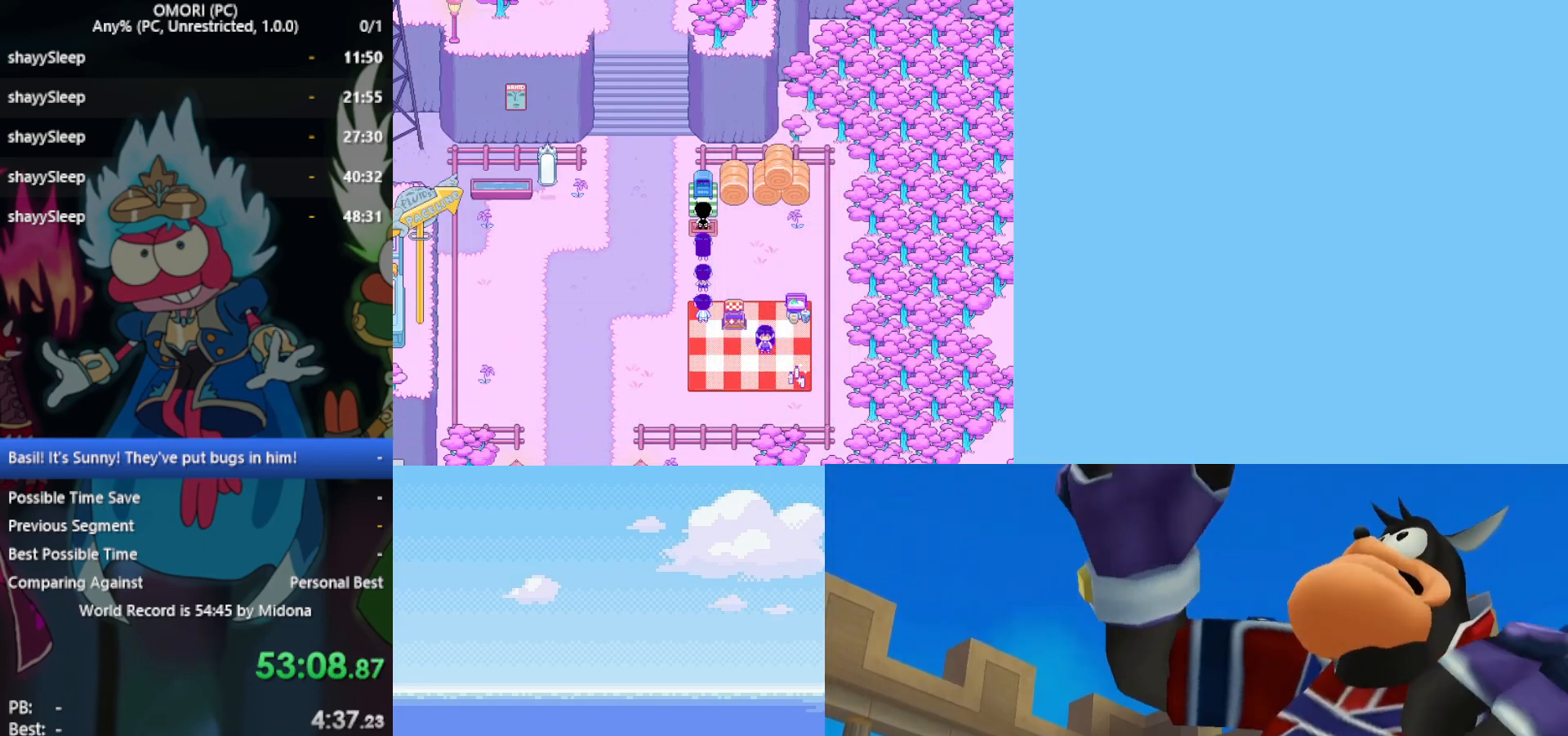
{"keys": [], "events": [[183, "down", "down"], [467, "down", "up"]]}
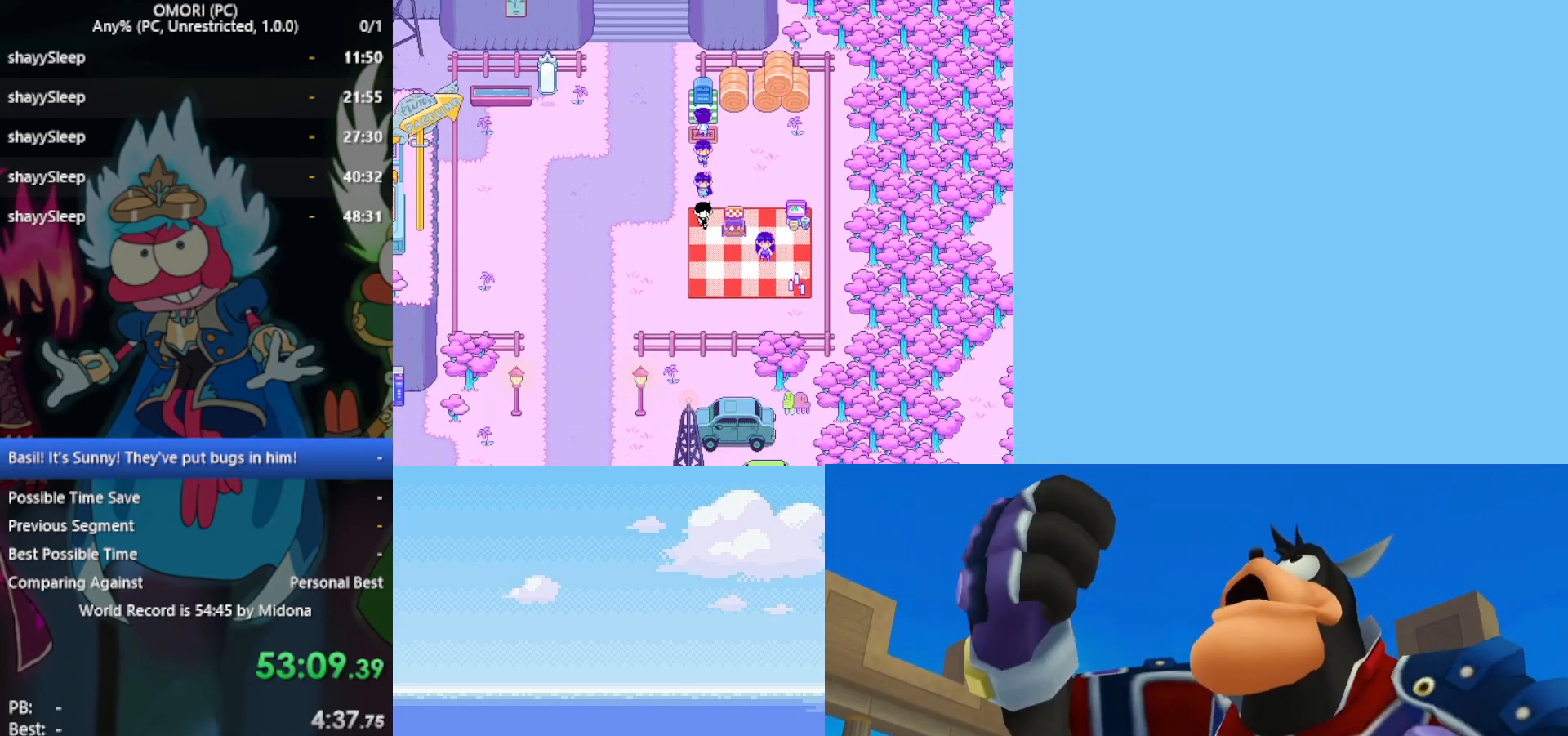
{"keys": [], "events": [[233, "right", "down"], [283, "right", "up"], [283, "up", "down"], [417, "up", "up"]]}
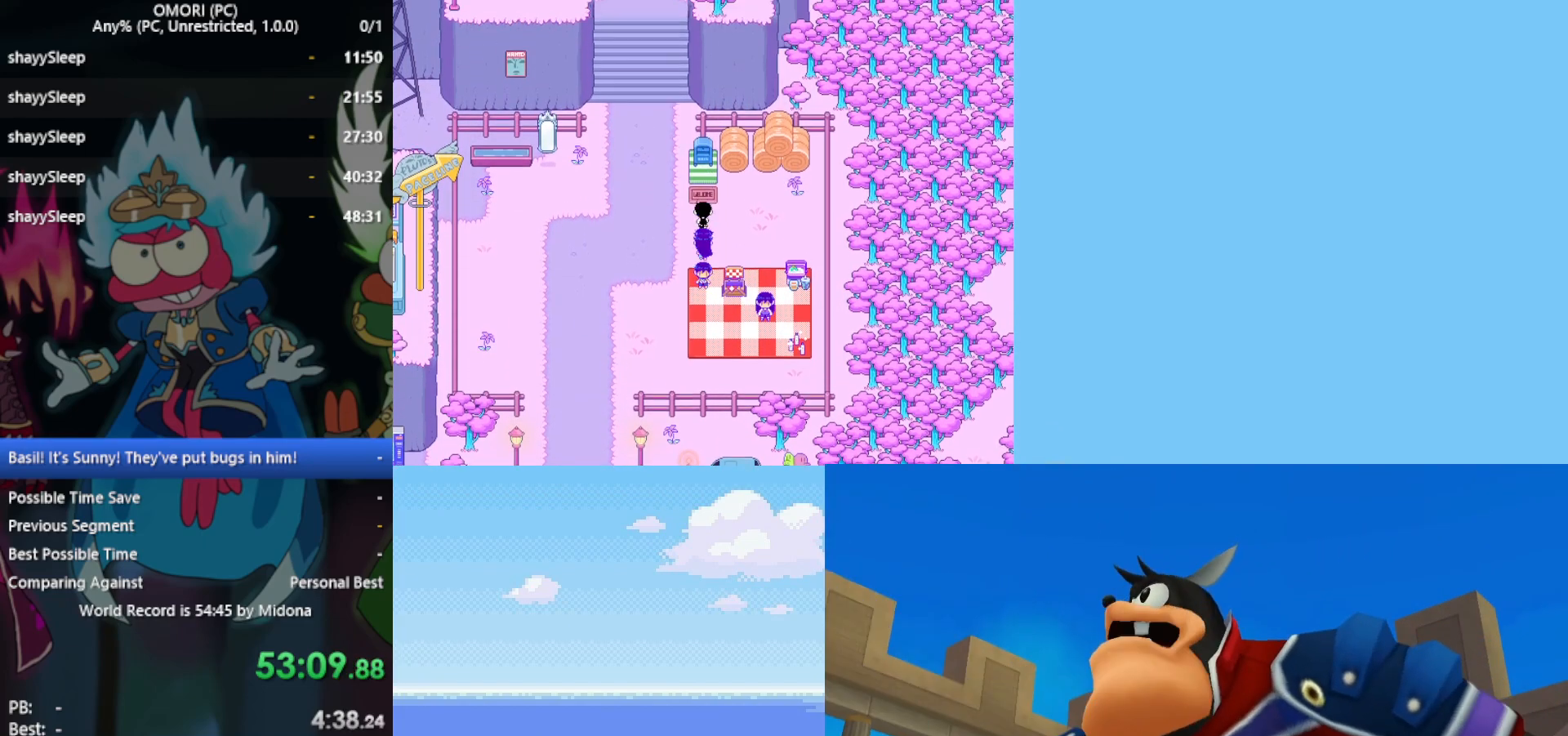
{"keys": [], "events": [[17, "right", "down"], [150, "right", "up"]]}
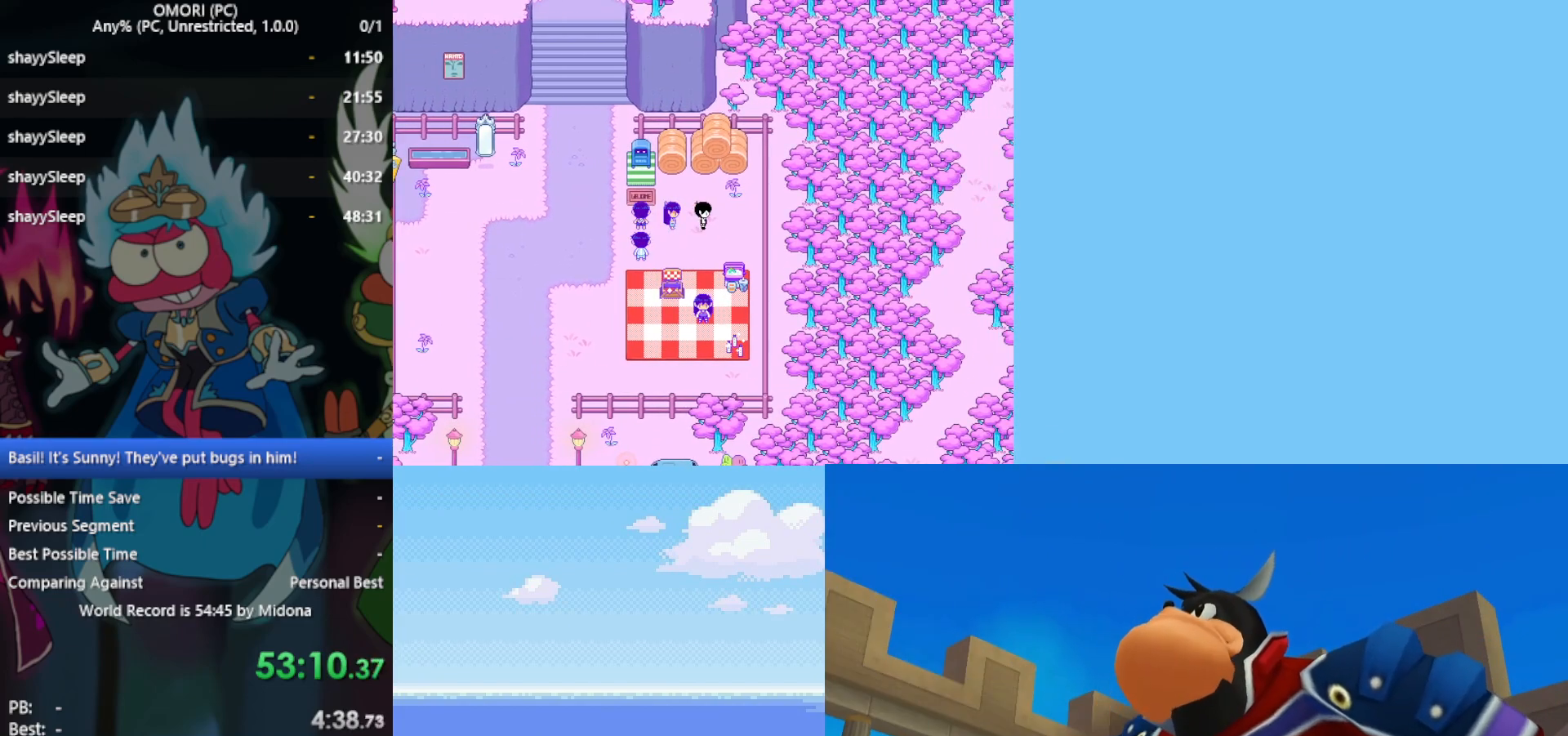
{"keys": [], "events": [[17, "down", "down"], [117, "down", "up"], [400, "left", "down"], [483, "left", "up"]]}
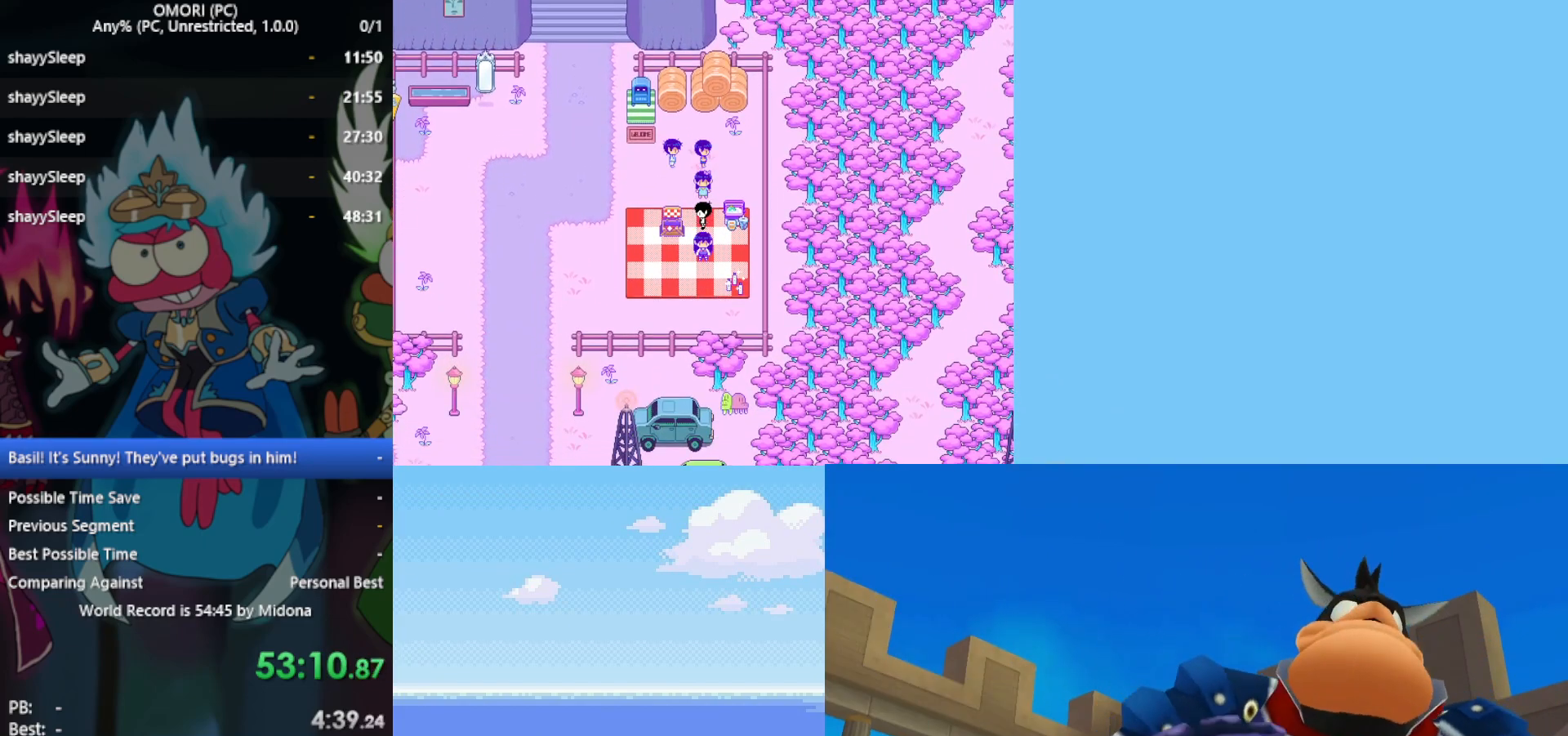
{"keys": ["z"], "events": [[33, "z", "down"], [83, "z", "up"], [217, "z", "down"], [300, "z", "up"], [450, "z", "down"]]}
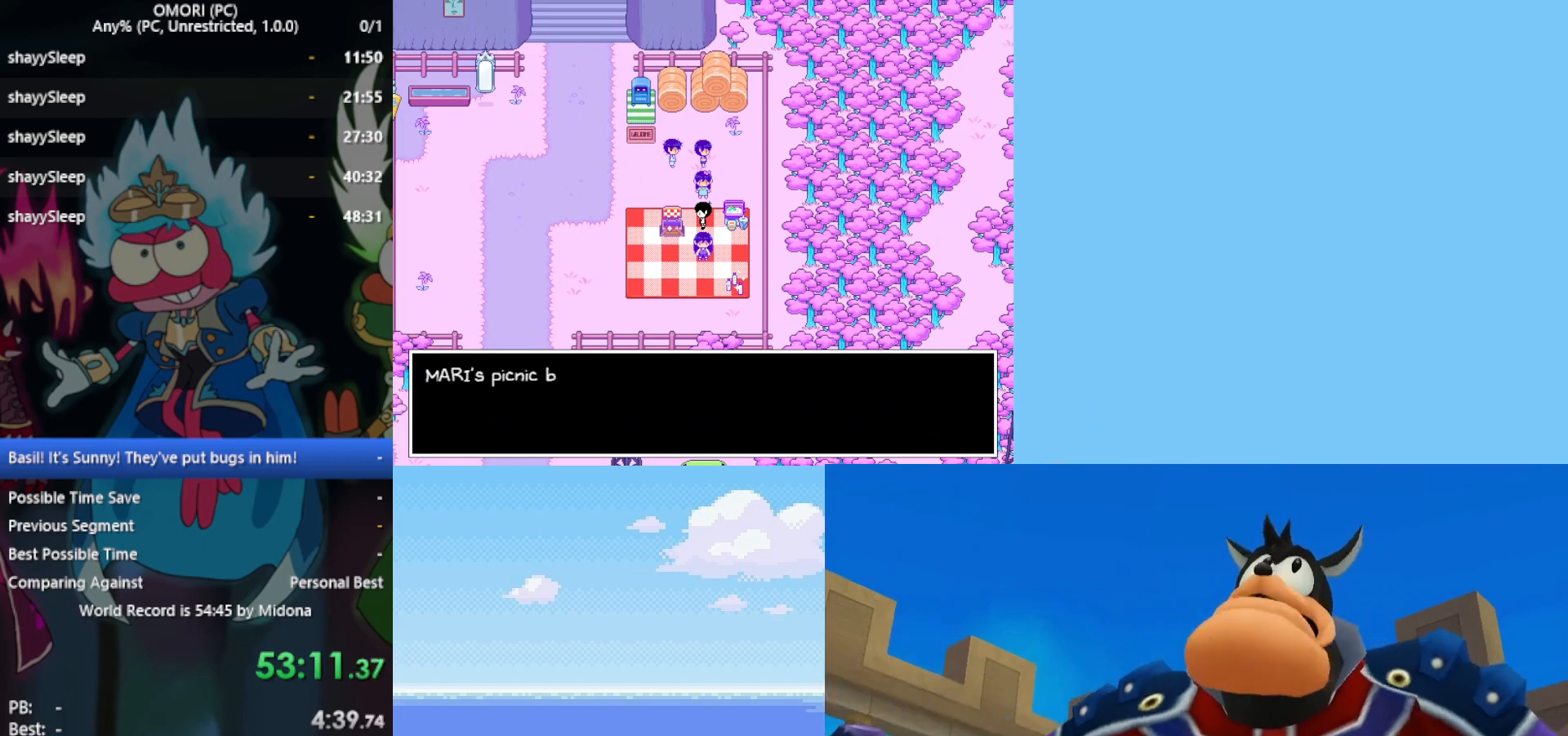
{"keys": [], "events": [[33, "z", "up"], [317, "z", "down"], [367, "z", "up"]]}
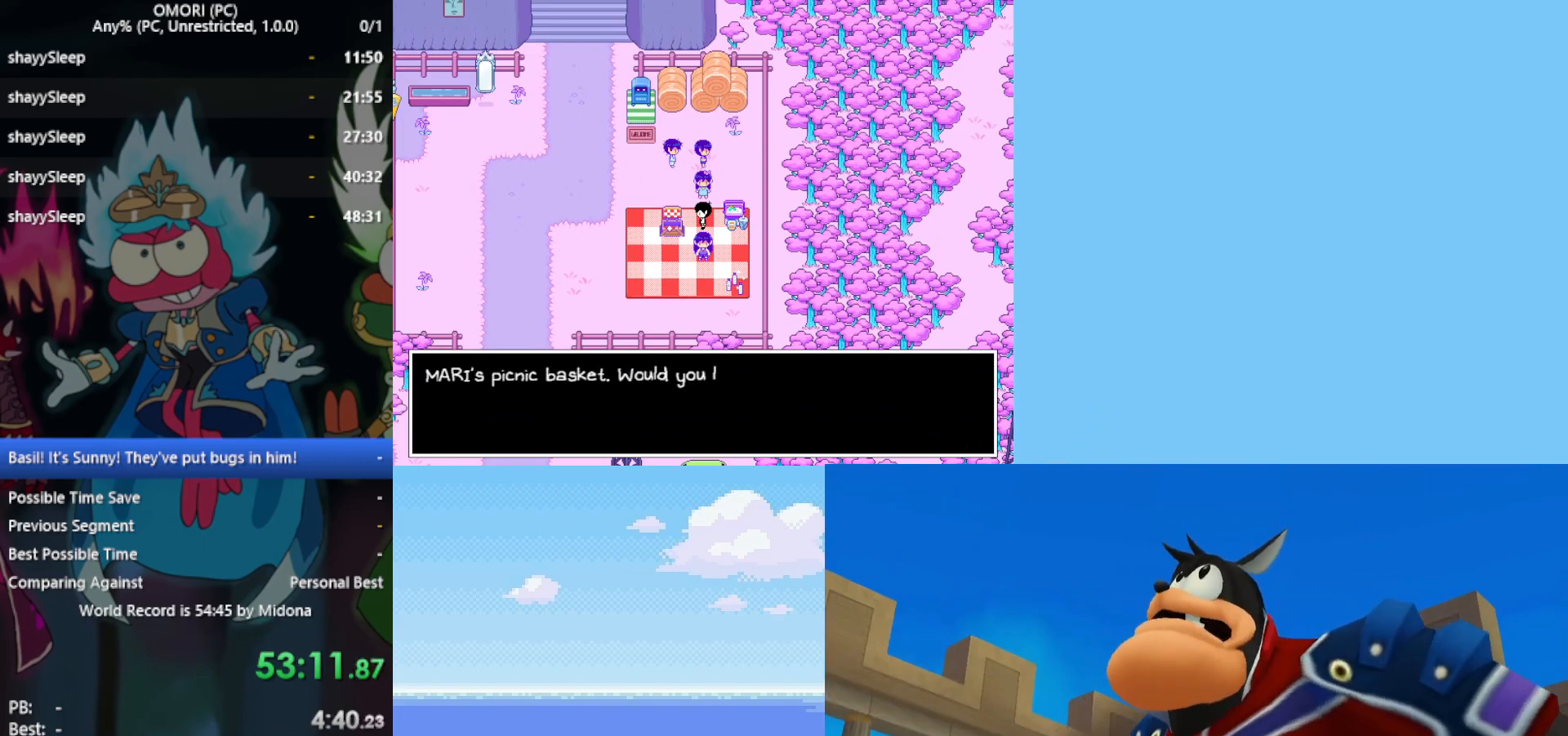
{"keys": [], "events": [[100, "z", "down"], [183, "z", "up"], [283, "z", "down"], [367, "z", "up"]]}
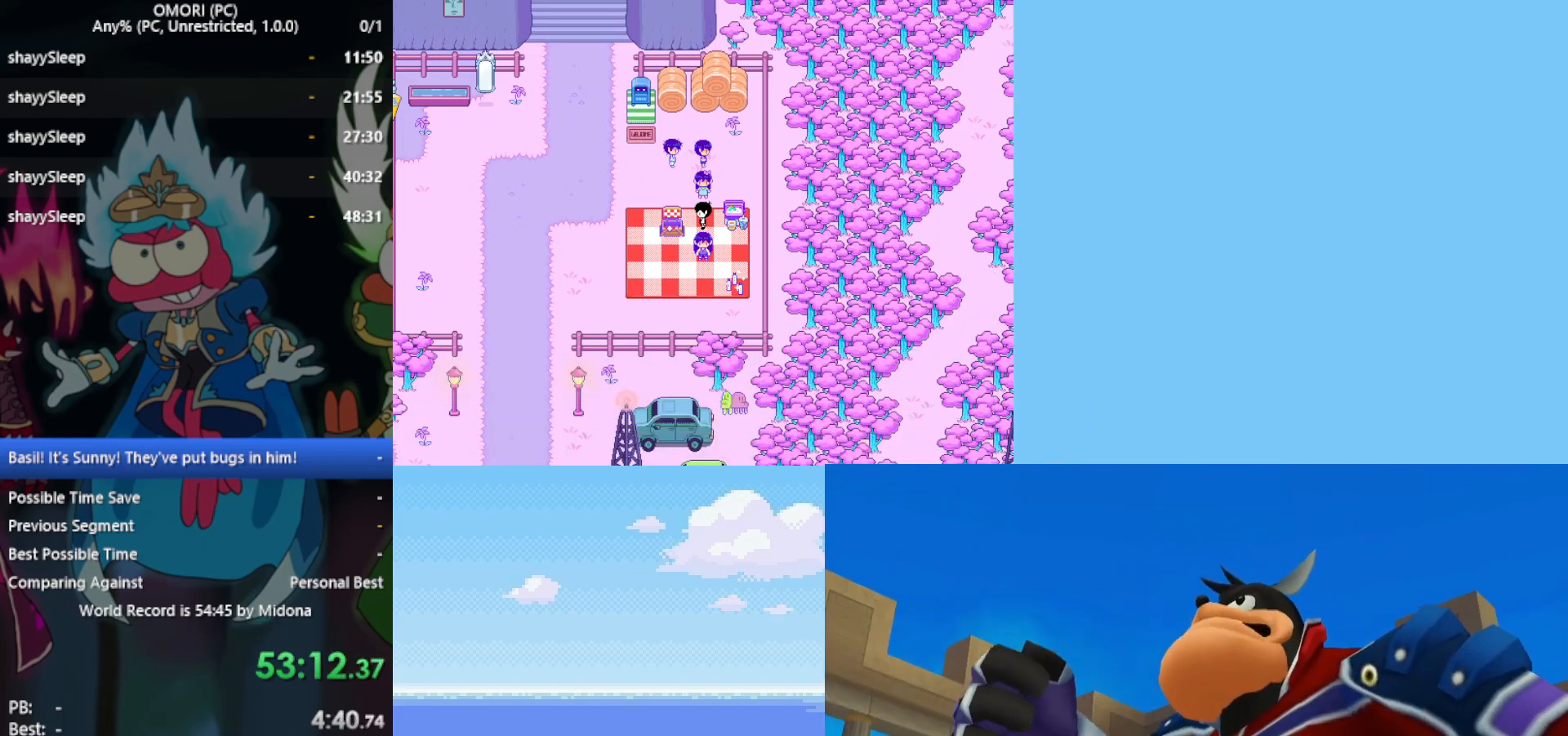
{"keys": [], "events": []}
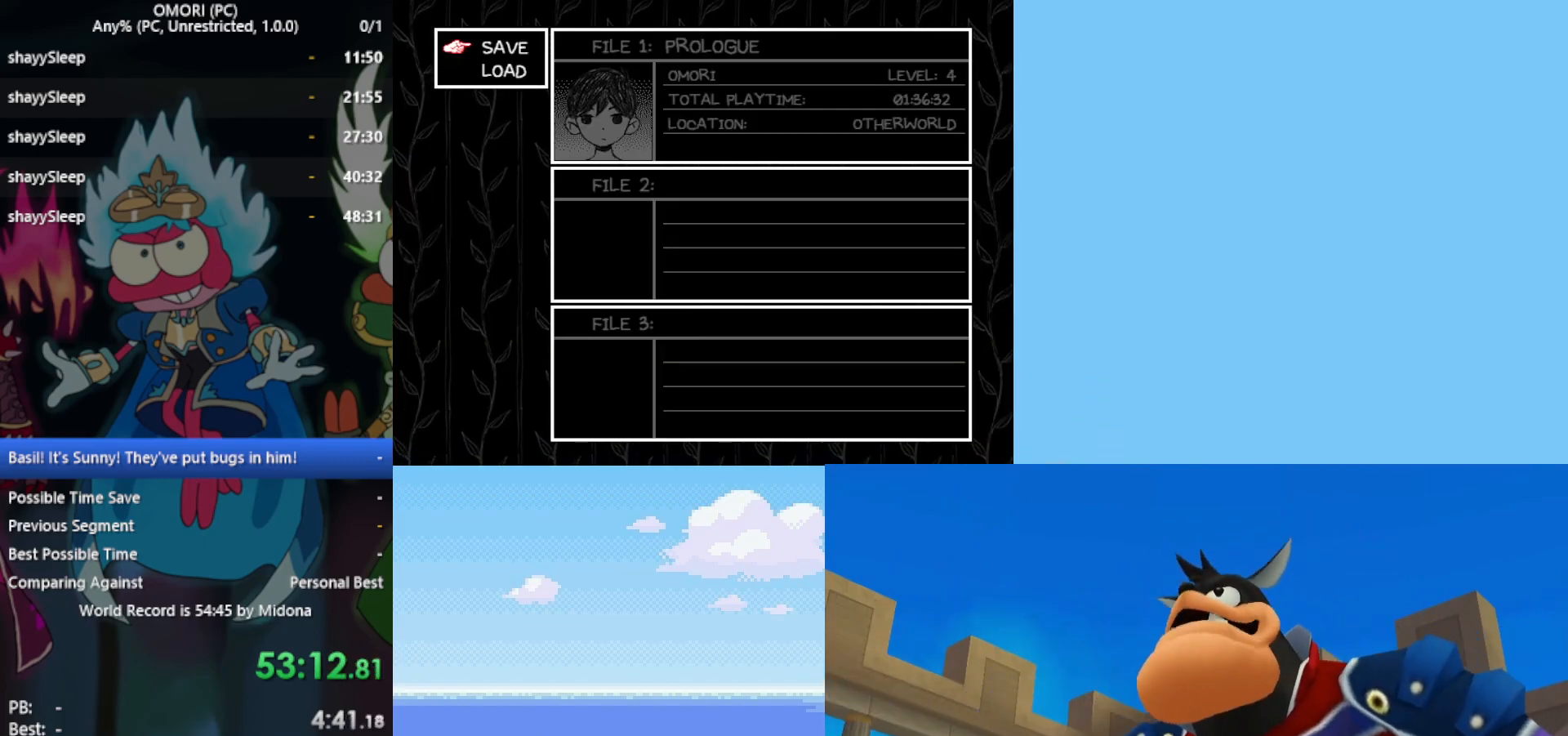
{"keys": [], "events": [[67, "z", "down"], [117, "z", "up"], [383, "up", "down"], [483, "up", "up"]]}
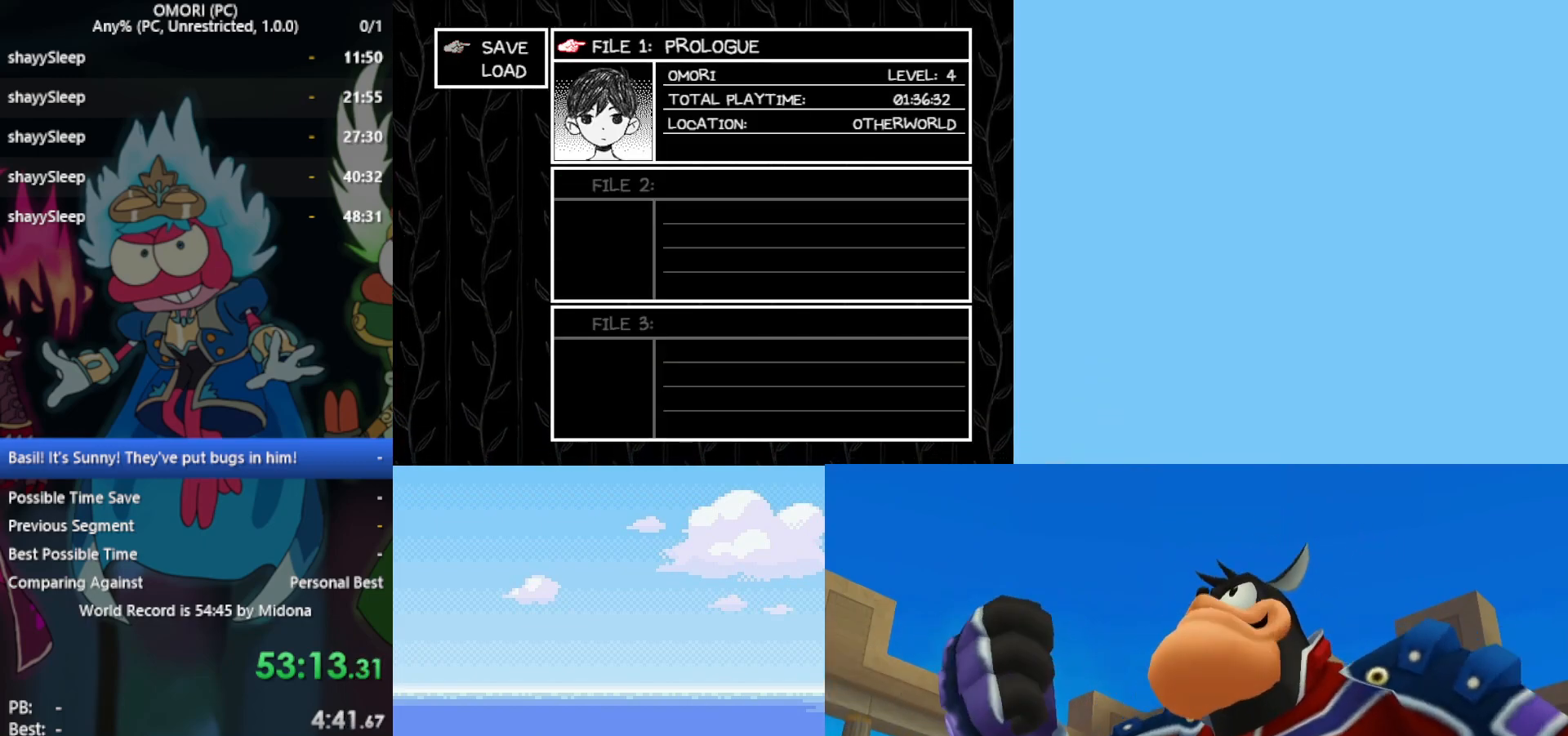
{"keys": [], "events": [[17, "z", "down"], [67, "z", "up"], [350, "up", "down"], [450, "up", "up"], [450, "z", "down"], [483, "z", "up"]]}
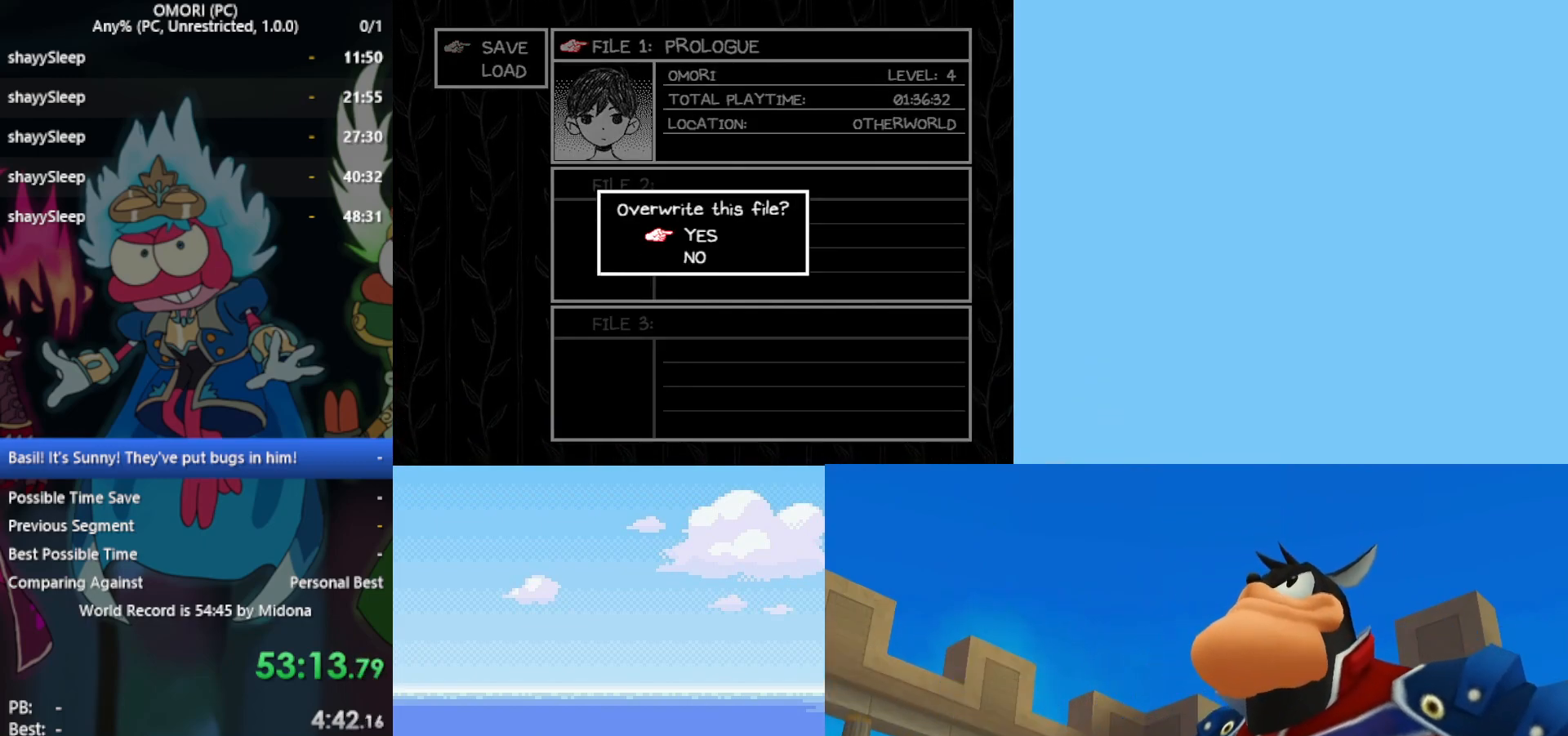
{"keys": [], "events": []}
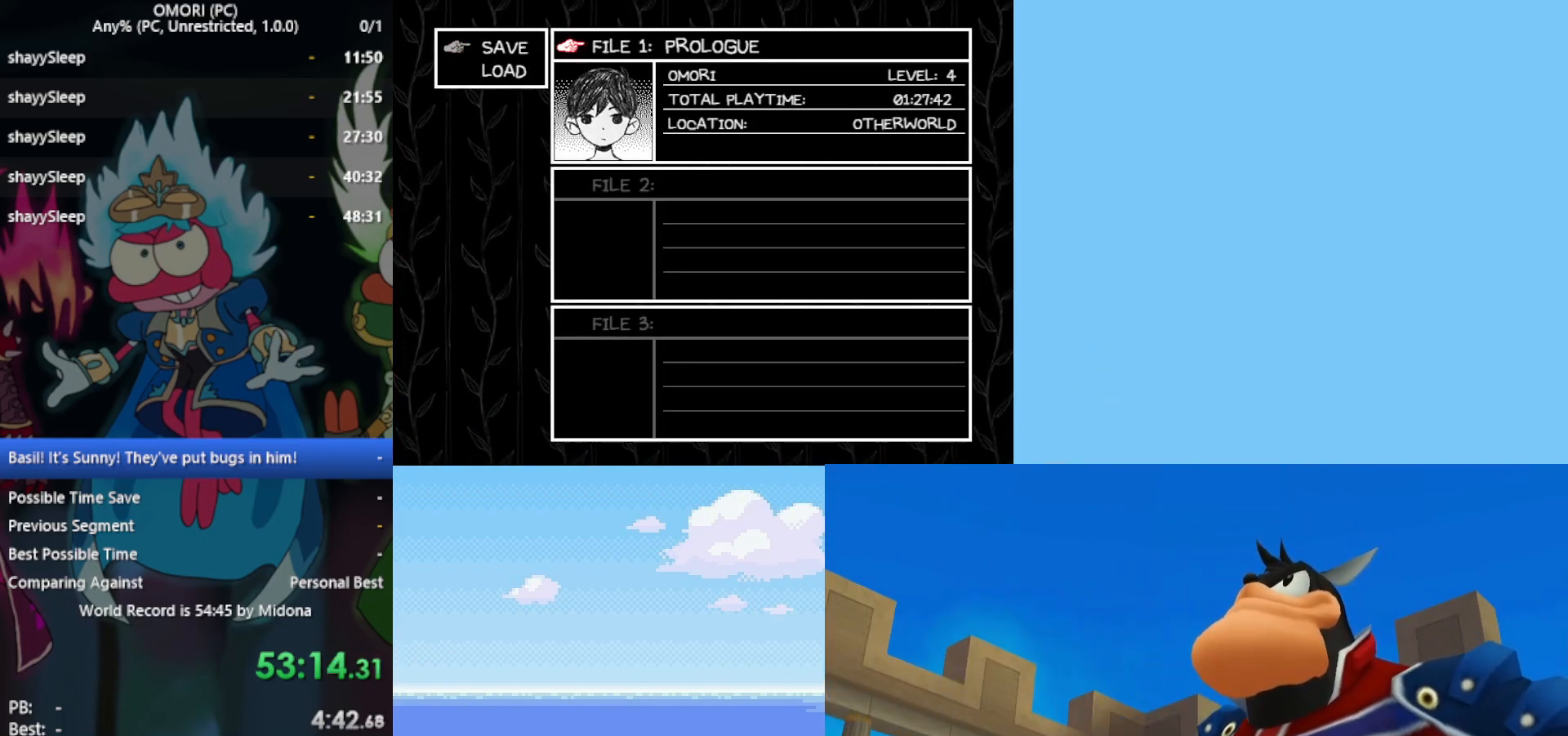
{"keys": [], "events": []}
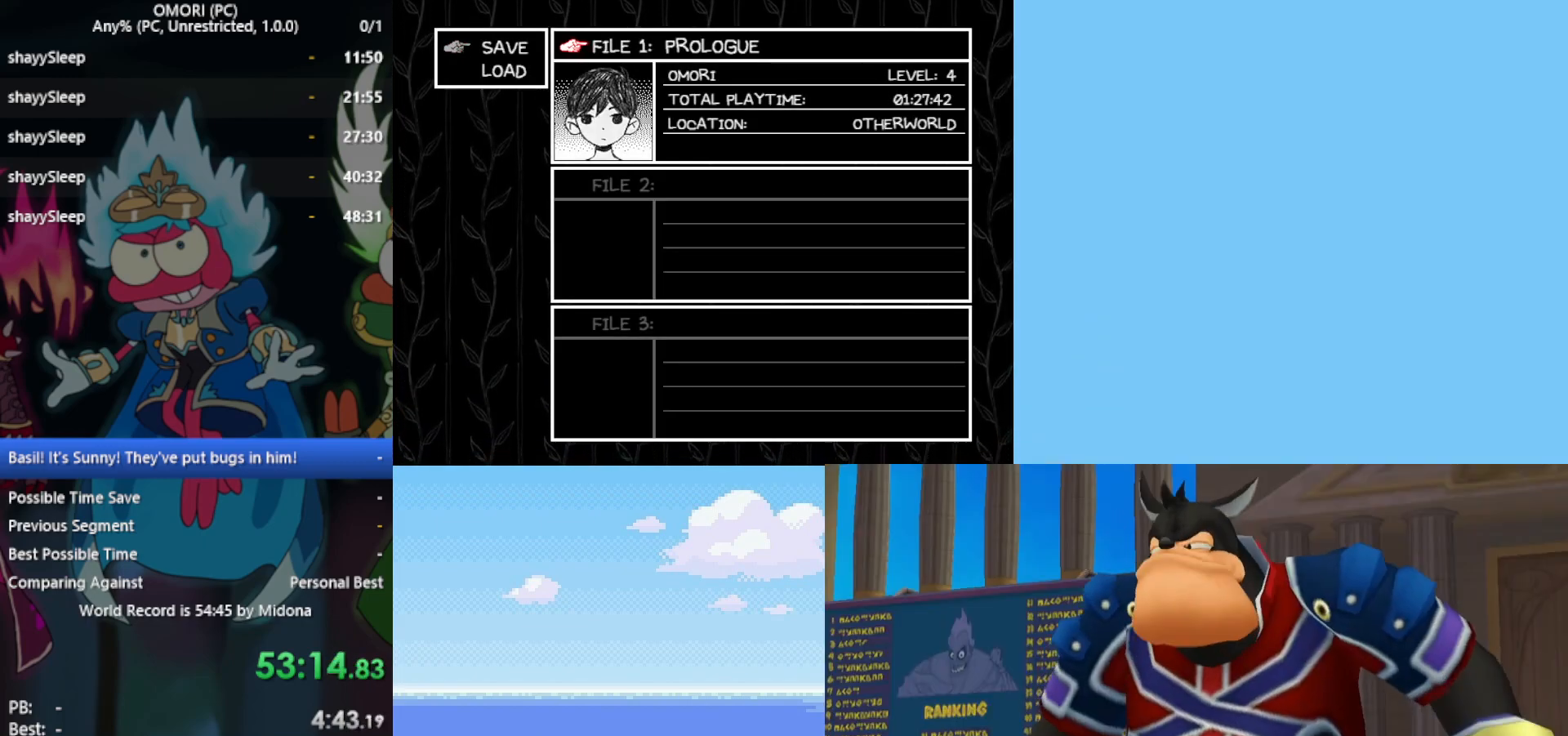
{"keys": [], "events": [[50, "x", "down"], [100, "x", "up"], [233, "x", "down"], [283, "x", "up"]]}
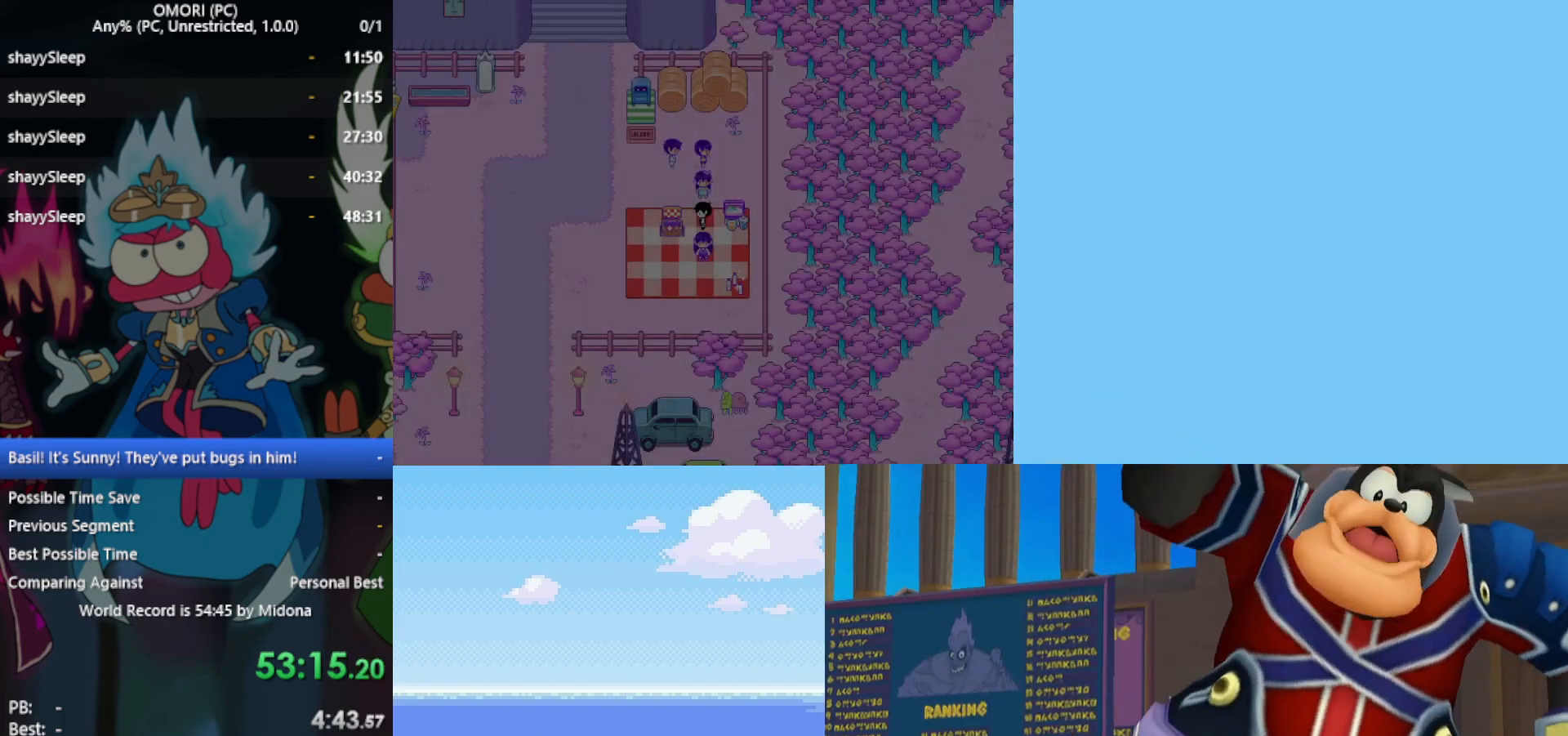
{"keys": [], "events": [[383, "right", "down"], [467, "right", "up"]]}
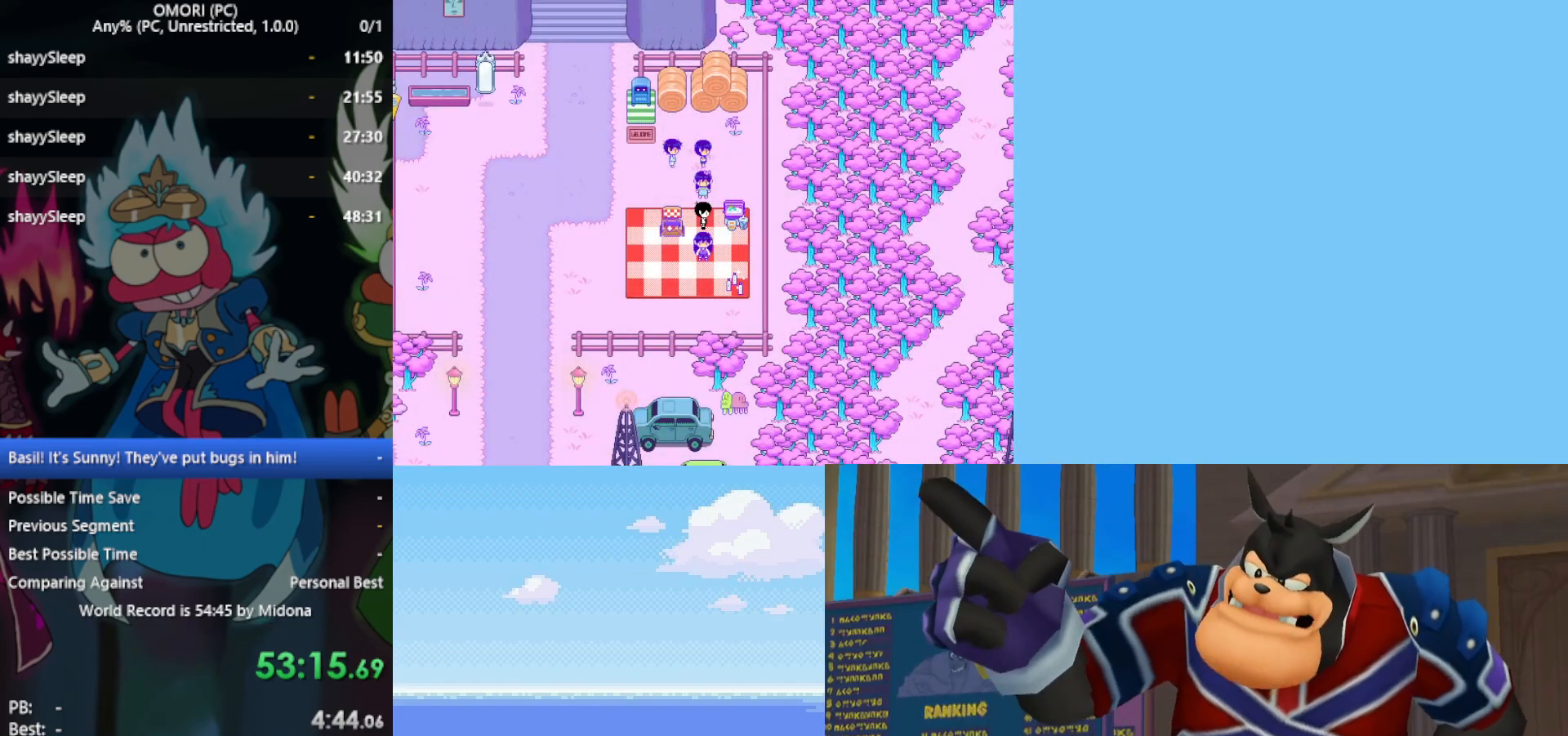
{"keys": [], "events": []}
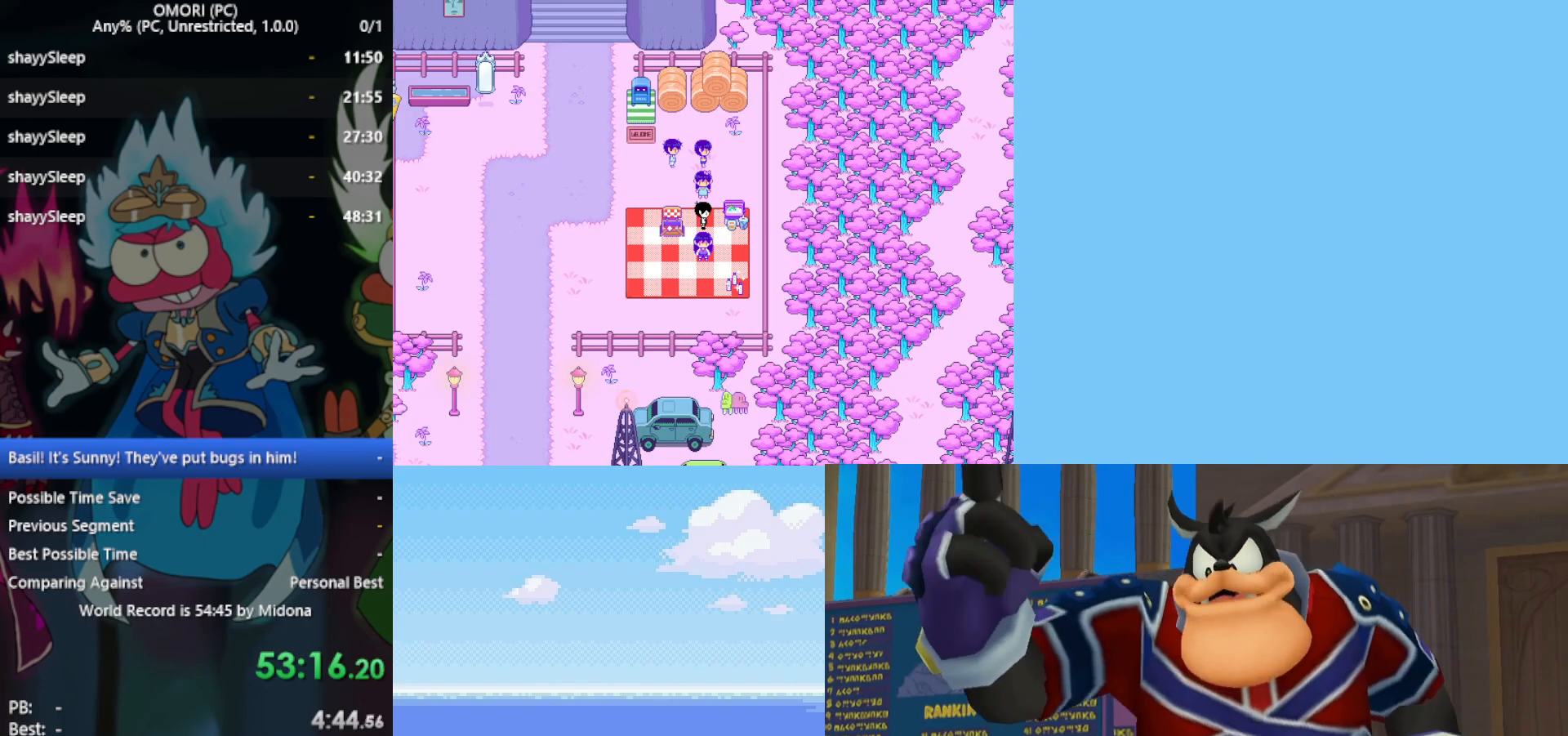
{"keys": [], "events": [[200, "z", "down"], [300, "z", "up"]]}
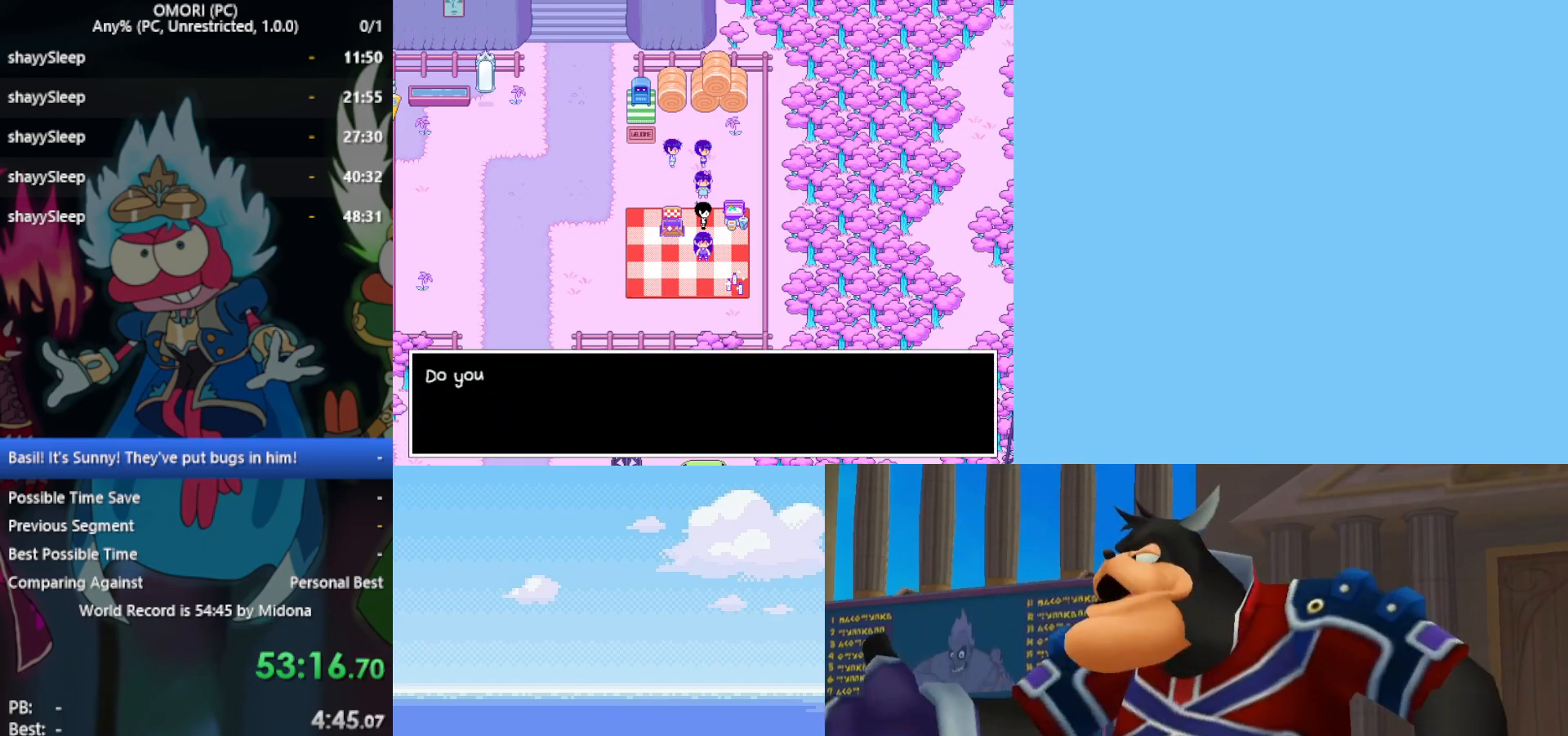
{"keys": [], "events": []}
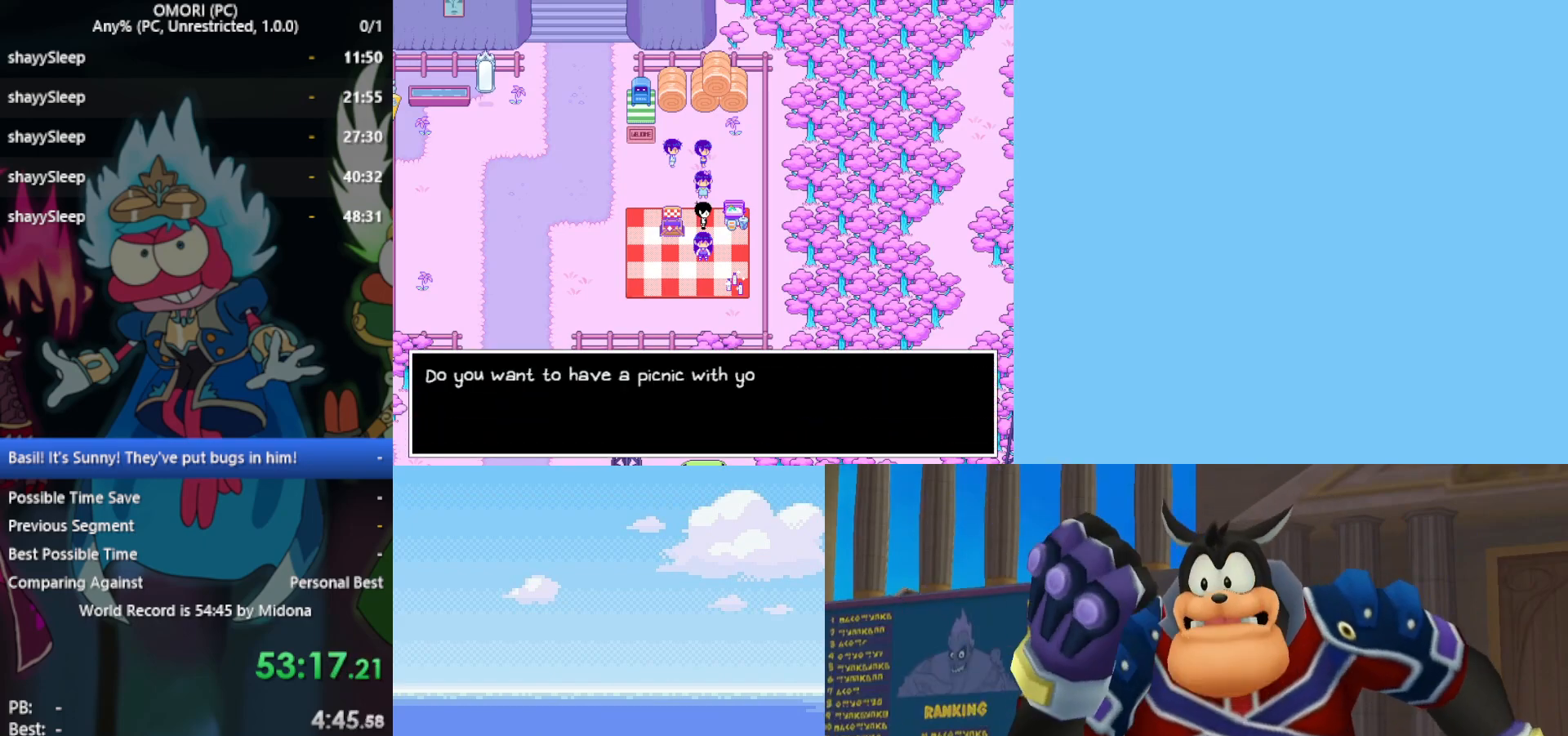
{"keys": [], "events": []}
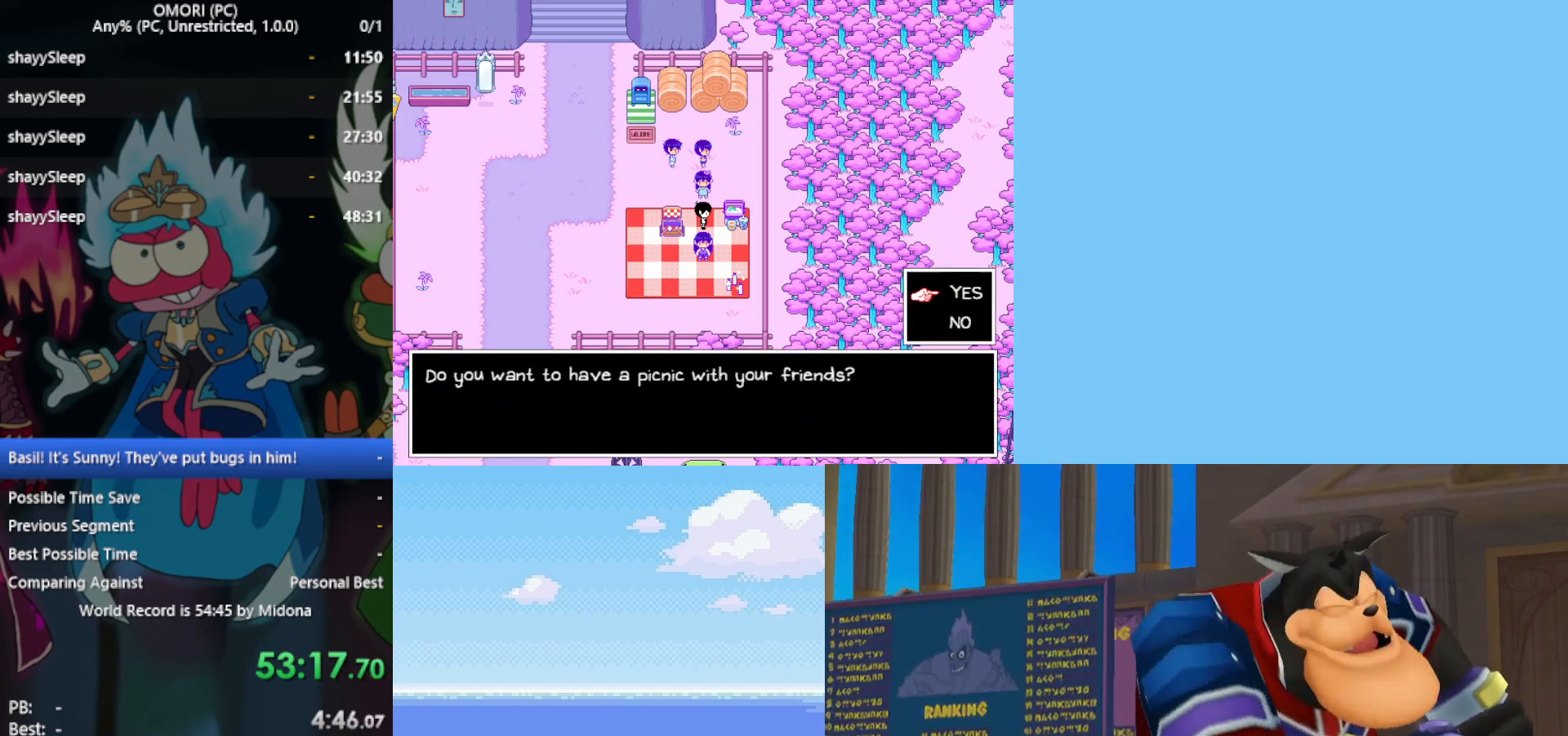
{"keys": [], "events": [[83, "z", "down"], [183, "z", "up"]]}